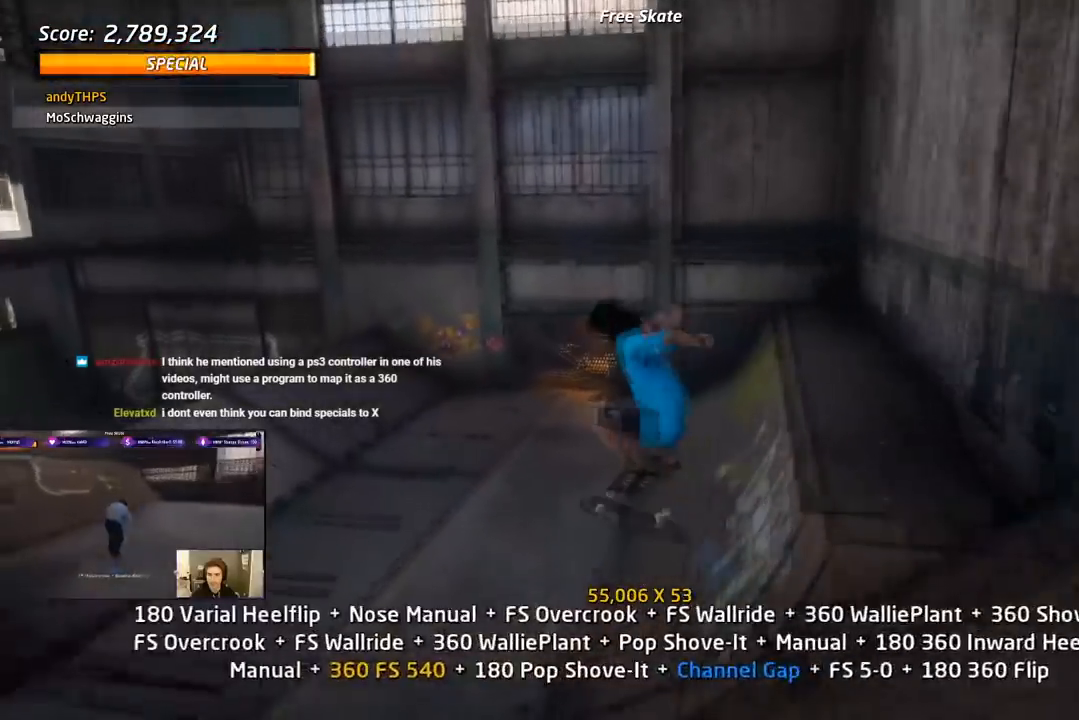
Gameplay with a controller (PlayStation layout); each line is a JSON object with the inputs held at the frame after it (dt_ms = milliseconds from this image to that frame). "events" lists button and stick changes between this image and that frame as [ms after this image, input, new state], when the widget could be followed in between. Not read: left_stick.
{"dt_ms": 500, "buttons": ["CROSS", "DPAD_UP"], "right_stick": "center", "events": [[117, "DPAD_LEFT", "up"], [183, "CROSS", "down"], [183, "SQUARE", "up"], [233, "DPAD_DOWN", "down"], [350, "DPAD_DOWN", "up"], [400, "L1", "up"], [433, "DPAD_UP", "down"]]}
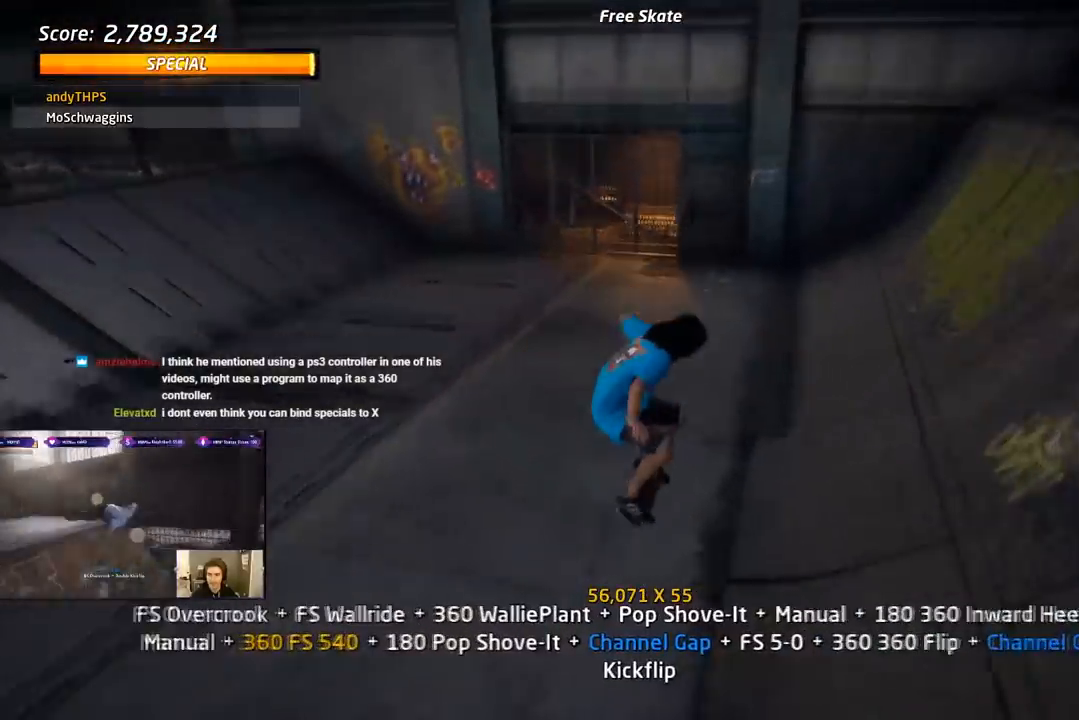
{"dt_ms": 500, "buttons": ["CROSS", "DPAD_DOWN", "DPAD_LEFT"], "right_stick": "center", "events": [[50, "DPAD_LEFT", "down"], [100, "DPAD_UP", "up"], [417, "DPAD_DOWN", "down"]]}
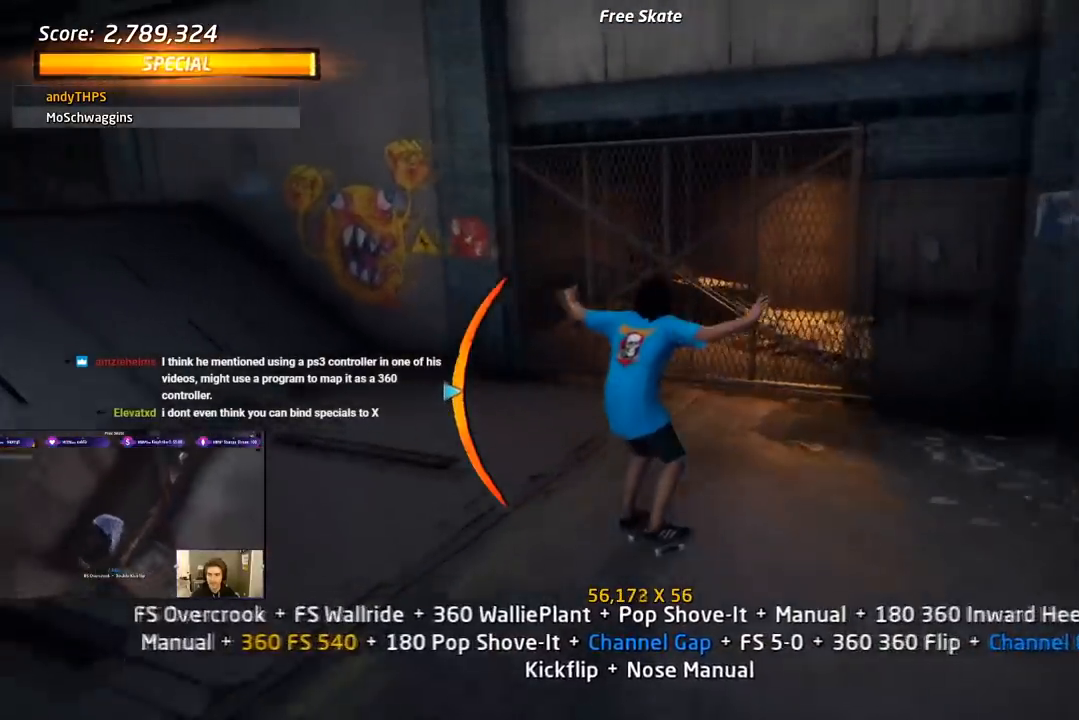
{"dt_ms": 500, "buttons": ["CROSS", "DPAD_UP"], "right_stick": "center"}
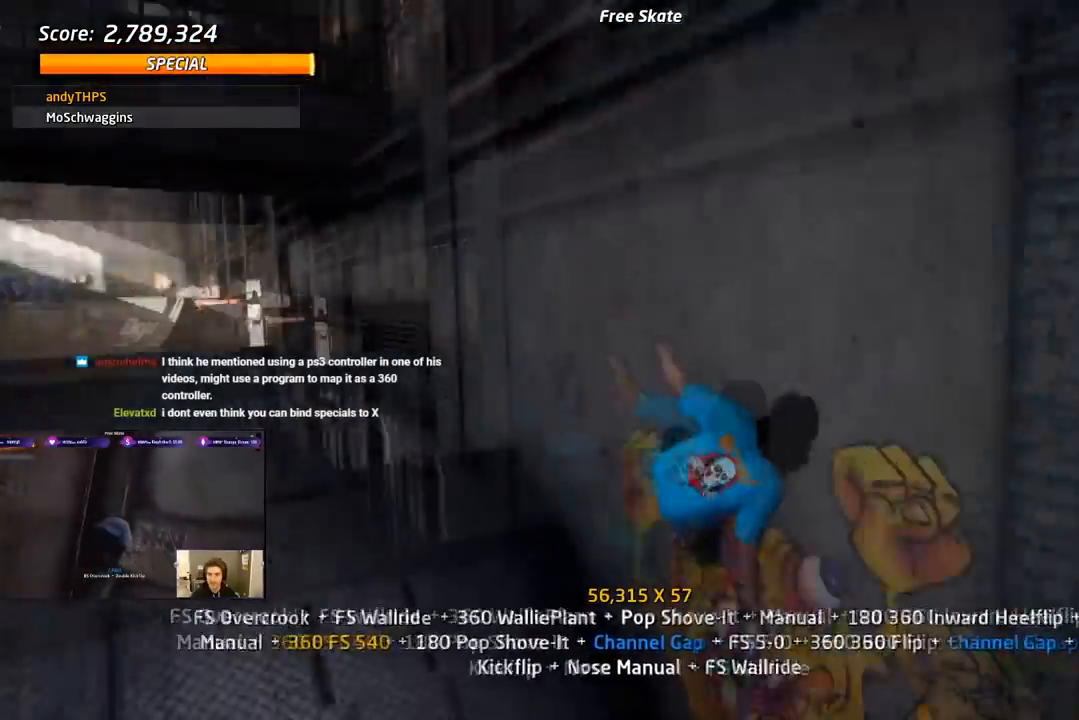
{"dt_ms": 500, "buttons": ["CIRCLE", "R1"], "right_stick": "center", "events": [[33, "DPAD_UP", "up"], [67, "CROSS", "up"], [83, "DPAD_DOWN", "down"], [100, "R1", "down"], [117, "CIRCLE", "down"], [283, "DPAD_DOWN", "up"]]}
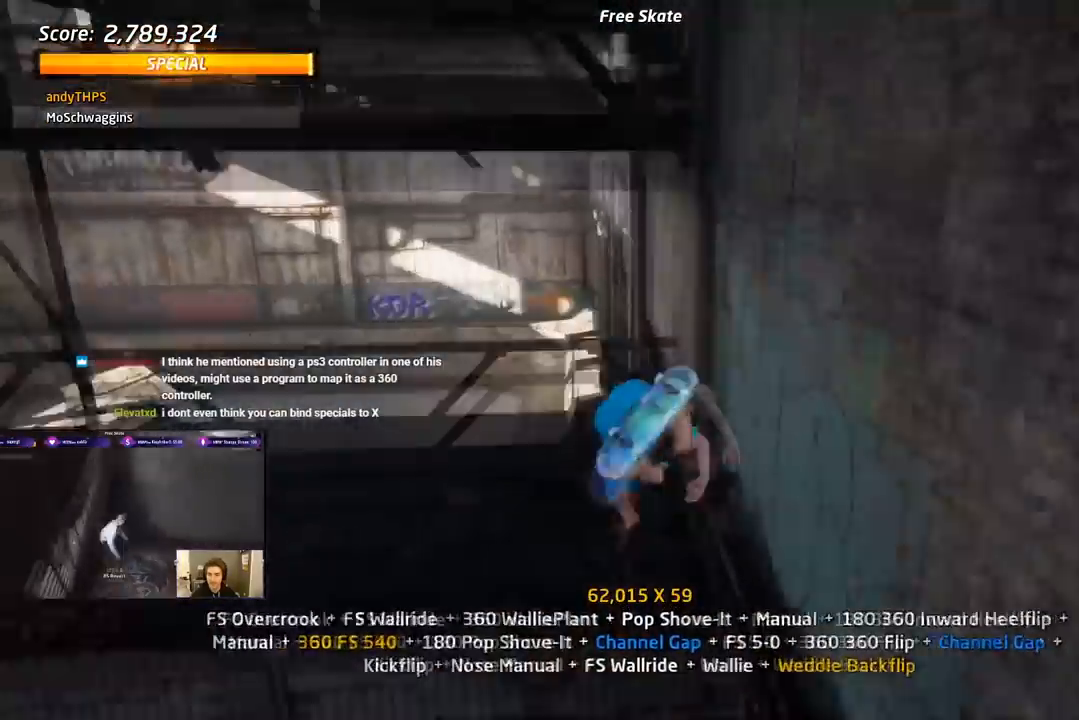
{"dt_ms": 500, "buttons": ["SQUARE", "R1", "DPAD_RIGHT"], "right_stick": "center", "events": [[50, "DPAD_RIGHT", "down"], [117, "CIRCLE", "up"], [283, "SQUARE", "down"], [367, "SQUARE", "up"], [400, "SQUARE", "down"]]}
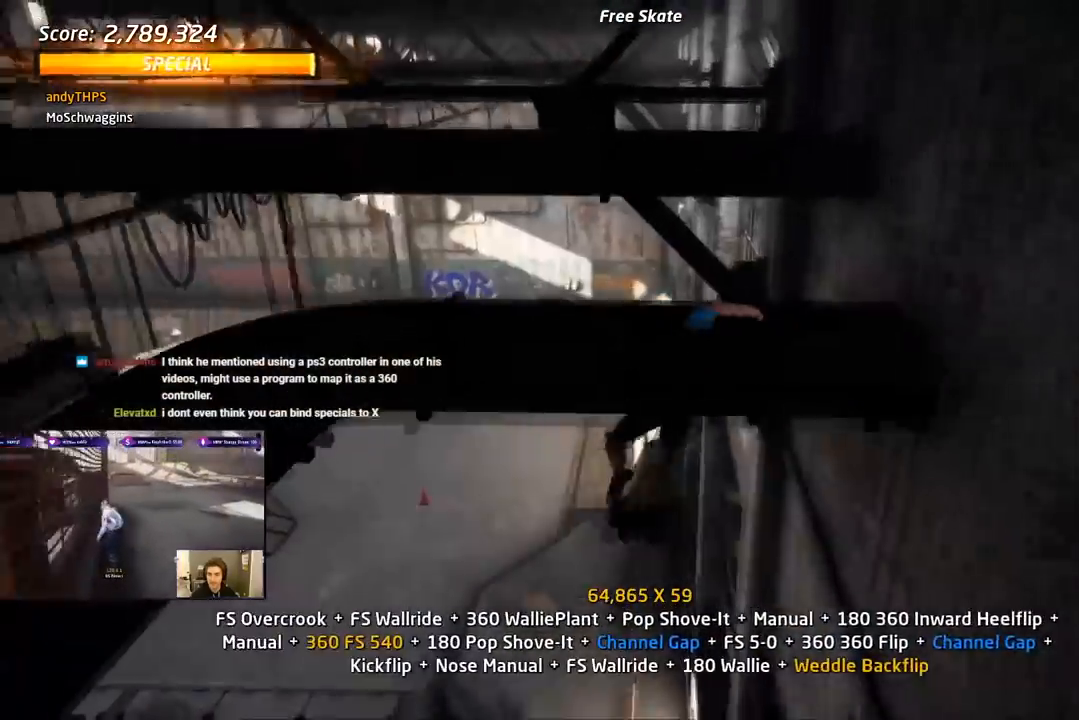
{"dt_ms": 500, "buttons": ["TRIANGLE", "R1", "DPAD_UP"], "right_stick": "center", "events": [[67, "DPAD_RIGHT", "up"], [67, "SQUARE", "up"], [150, "DPAD_UP", "down"], [250, "DPAD_UP", "up"], [300, "DPAD_UP", "down"], [317, "TRIANGLE", "down"], [400, "DPAD_UP", "up"], [433, "DPAD_UP", "down"]]}
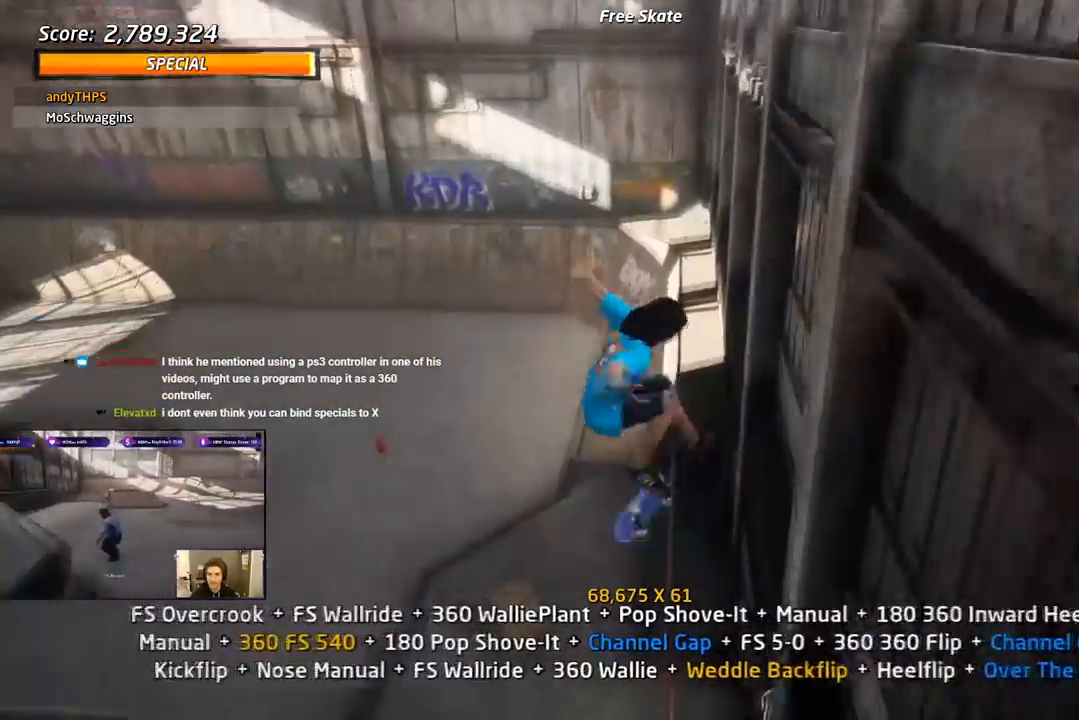
{"dt_ms": 500, "buttons": ["SQUARE", "L1", "DPAD_DOWN", "DPAD_LEFT"], "right_stick": "center", "events": [[183, "DPAD_UP", "up"], [283, "DPAD_DOWN", "down"], [283, "DPAD_LEFT", "down"], [317, "CROSS", "down"], [367, "TRIANGLE", "up"], [400, "L1", "down"], [400, "R1", "up"], [417, "SQUARE", "down"], [450, "CROSS", "up"]]}
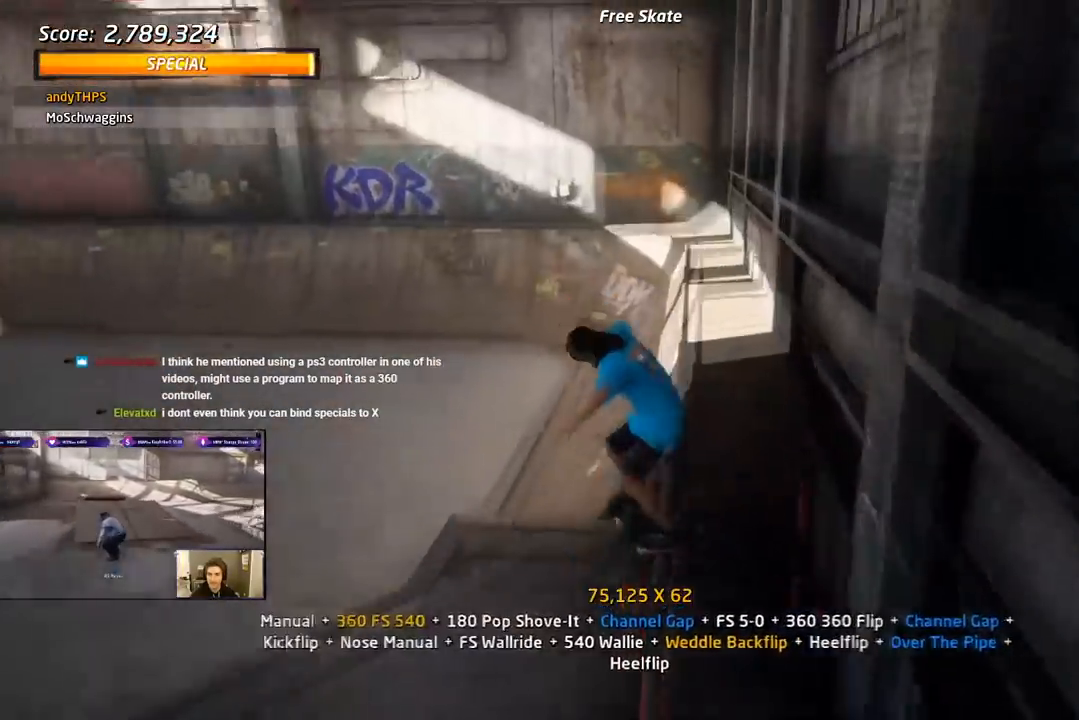
{"dt_ms": 500, "buttons": ["CROSS", "L1", "DPAD_DOWN"], "right_stick": "center", "events": [[33, "SQUARE", "up"], [83, "DPAD_DOWN", "up"], [100, "DPAD_LEFT", "up"], [100, "SQUARE", "down"], [183, "DPAD_LEFT", "down"], [217, "SQUARE", "up"], [283, "SQUARE", "down"], [383, "DPAD_LEFT", "up"], [450, "CROSS", "down"], [450, "DPAD_DOWN", "down"], [450, "SQUARE", "up"]]}
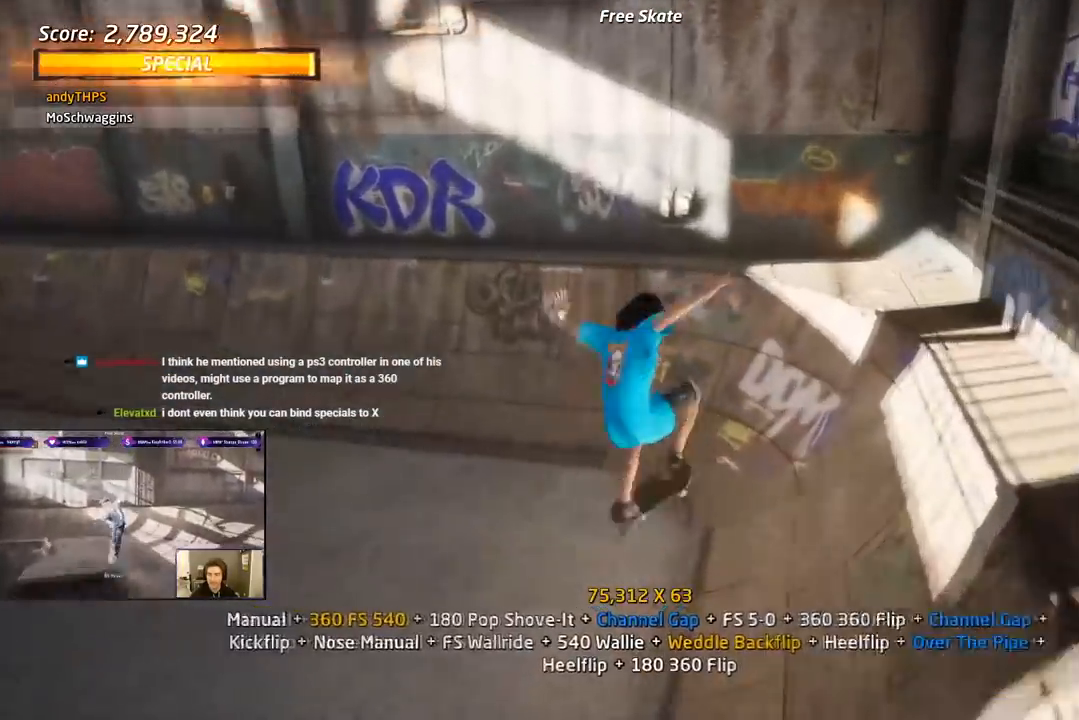
{"dt_ms": 1000, "buttons": ["CIRCLE", "R1", "DPAD_UP"], "right_stick": "center"}
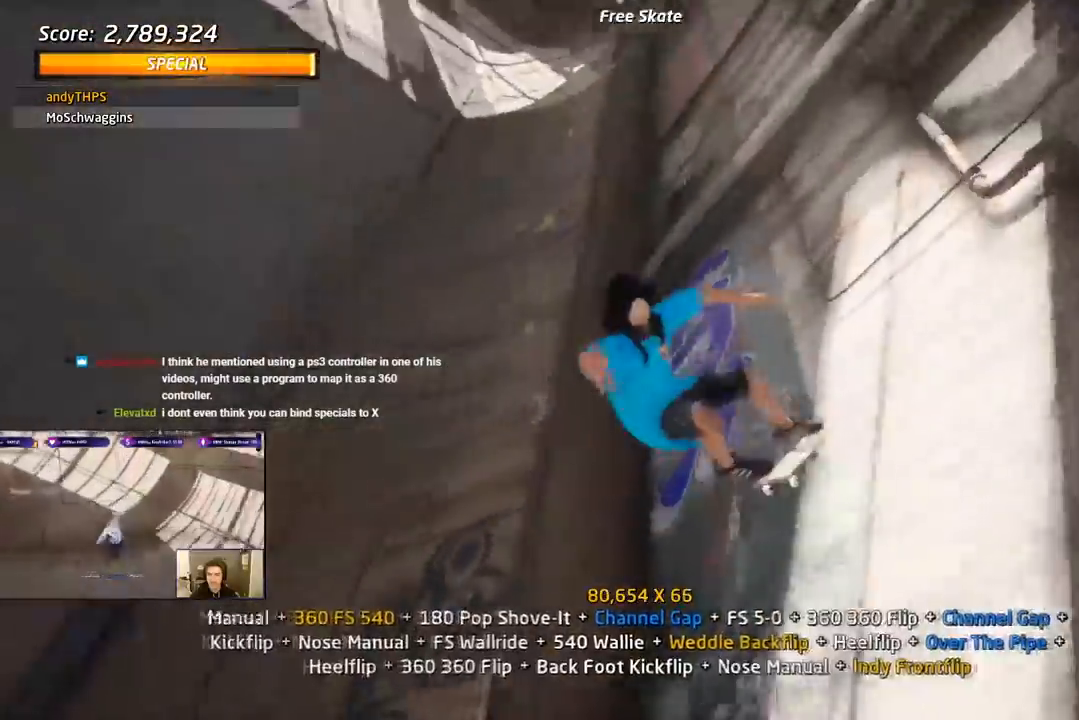
{"dt_ms": 500, "buttons": ["R1", "R2"], "right_stick": "center", "events": [[100, "DPAD_UP", "up"], [267, "R2", "down"], [400, "CIRCLE", "up"]]}
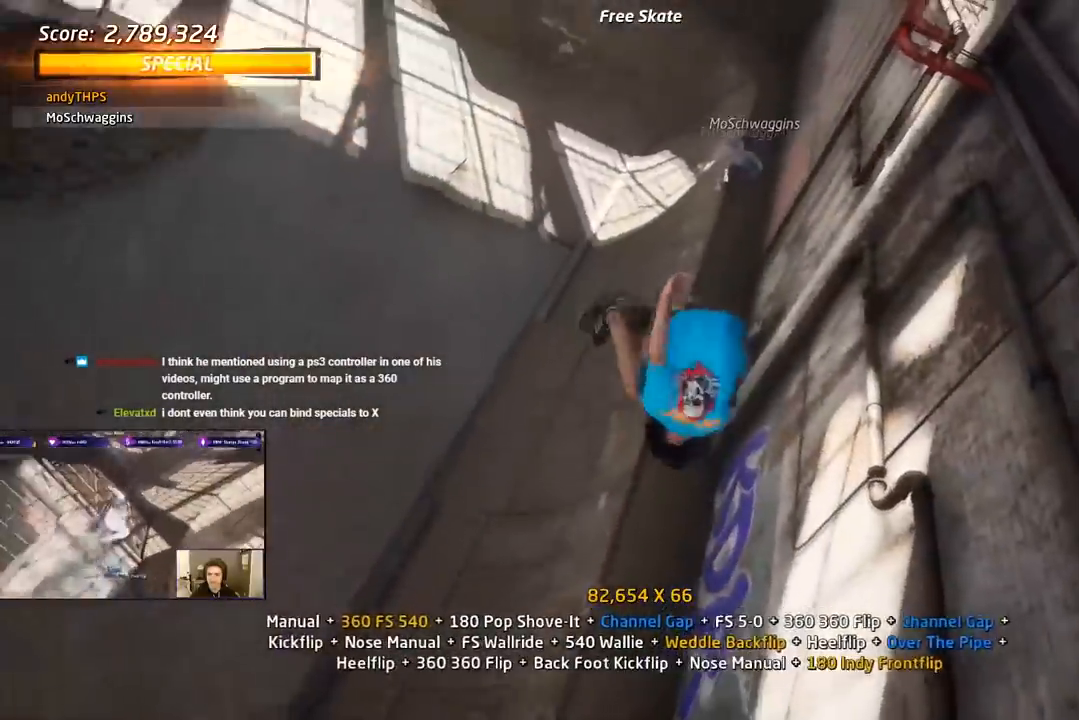
{"dt_ms": 500, "buttons": ["TRIANGLE", "R1"], "right_stick": "center", "events": [[117, "DPAD_RIGHT", "down"], [133, "R2", "up"], [267, "TRIANGLE", "down"], [433, "DPAD_RIGHT", "up"]]}
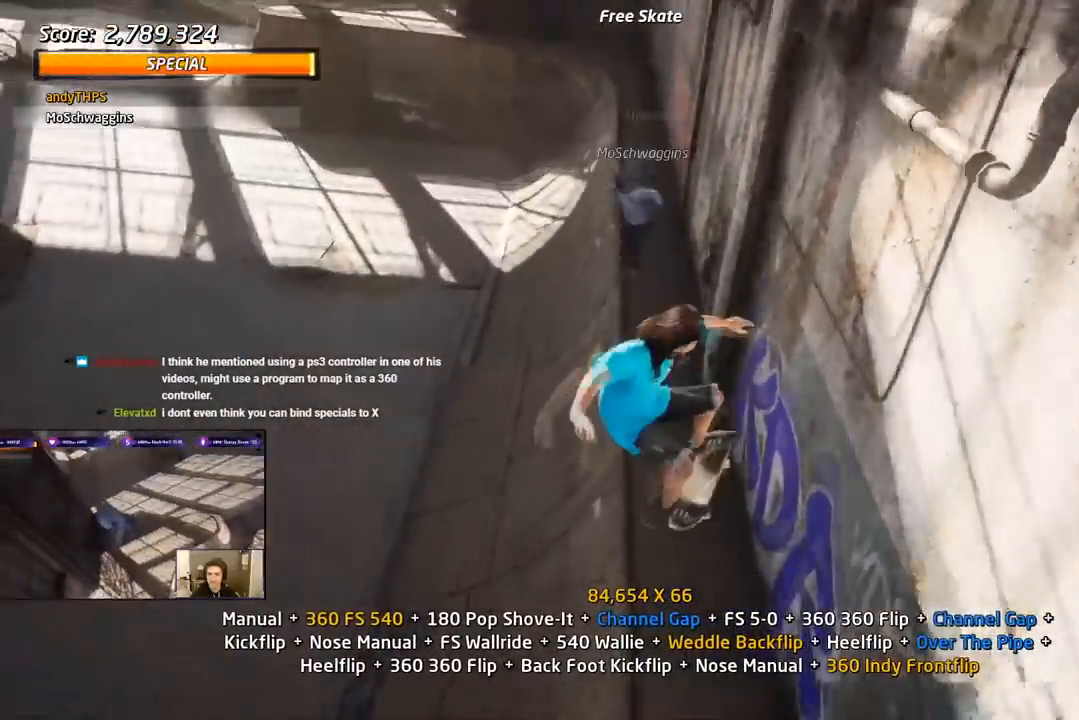
{"dt_ms": 500, "buttons": ["SQUARE", "L1", "DPAD_LEFT"], "right_stick": "center", "events": [[17, "R1", "up"], [83, "DPAD_DOWN", "down"], [83, "DPAD_LEFT", "down"], [117, "R1", "down"], [167, "CROSS", "down"], [200, "TRIANGLE", "up"], [217, "L1", "down"], [250, "R1", "up"], [250, "SQUARE", "down"], [283, "CROSS", "up"], [367, "SQUARE", "up"], [400, "SQUARE", "down"], [500, "DPAD_DOWN", "up"]]}
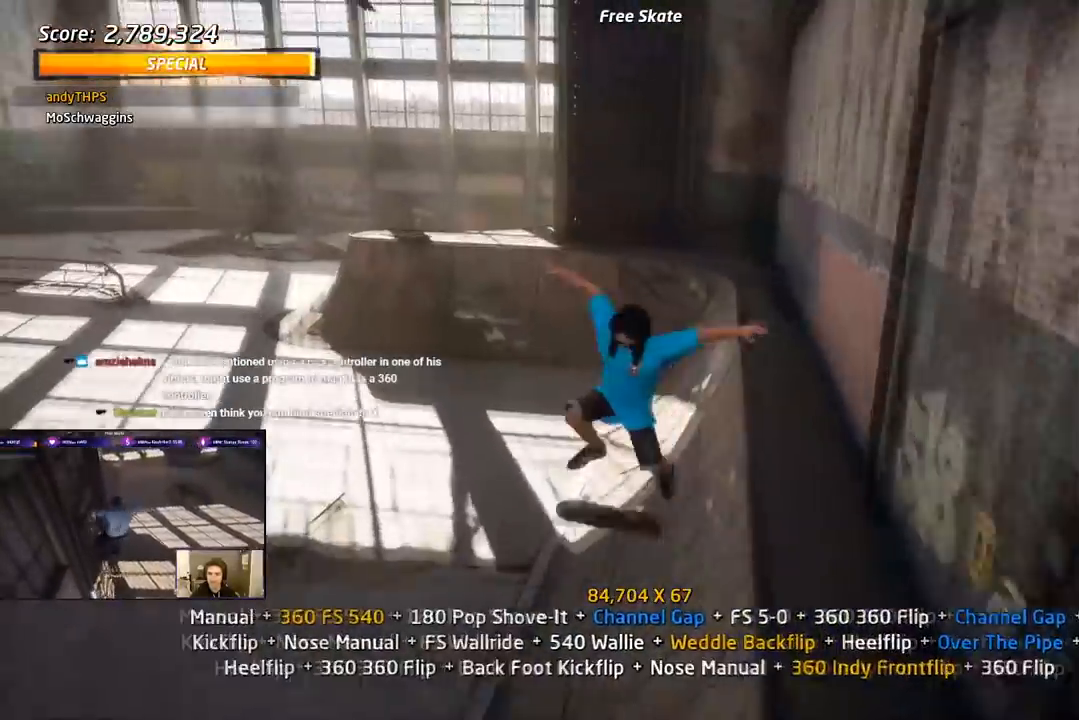
{"dt_ms": 500, "buttons": ["CROSS", "L1", "DPAD_UP"], "right_stick": "center", "events": [[67, "SQUARE", "up"], [117, "DPAD_LEFT", "up"], [200, "DPAD_DOWN", "down"], [267, "CROSS", "down"], [300, "DPAD_DOWN", "up"], [350, "DPAD_UP", "down"]]}
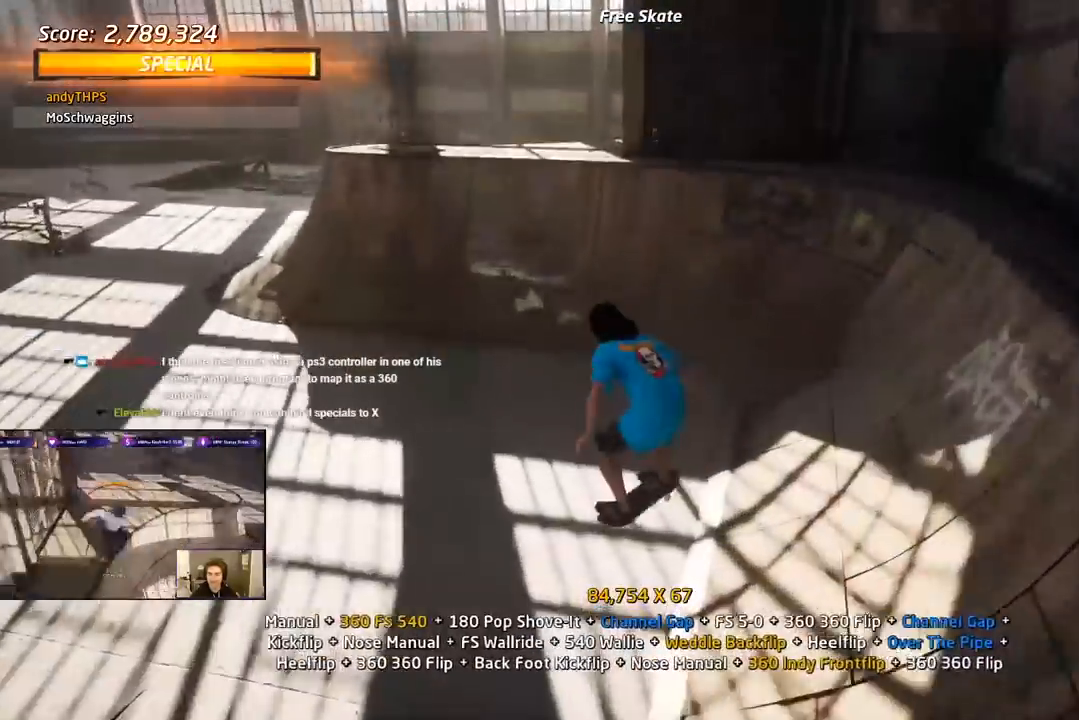
{"dt_ms": 500, "buttons": ["L1", "DPAD_DOWN", "DPAD_LEFT"], "right_stick": "center", "events": [[67, "L1", "up"], [100, "DPAD_UP", "up"], [150, "DPAD_LEFT", "down"], [200, "DPAD_DOWN", "down"], [300, "L1", "down"], [350, "SQUARE", "down"], [417, "CROSS", "up"], [500, "SQUARE", "up"]]}
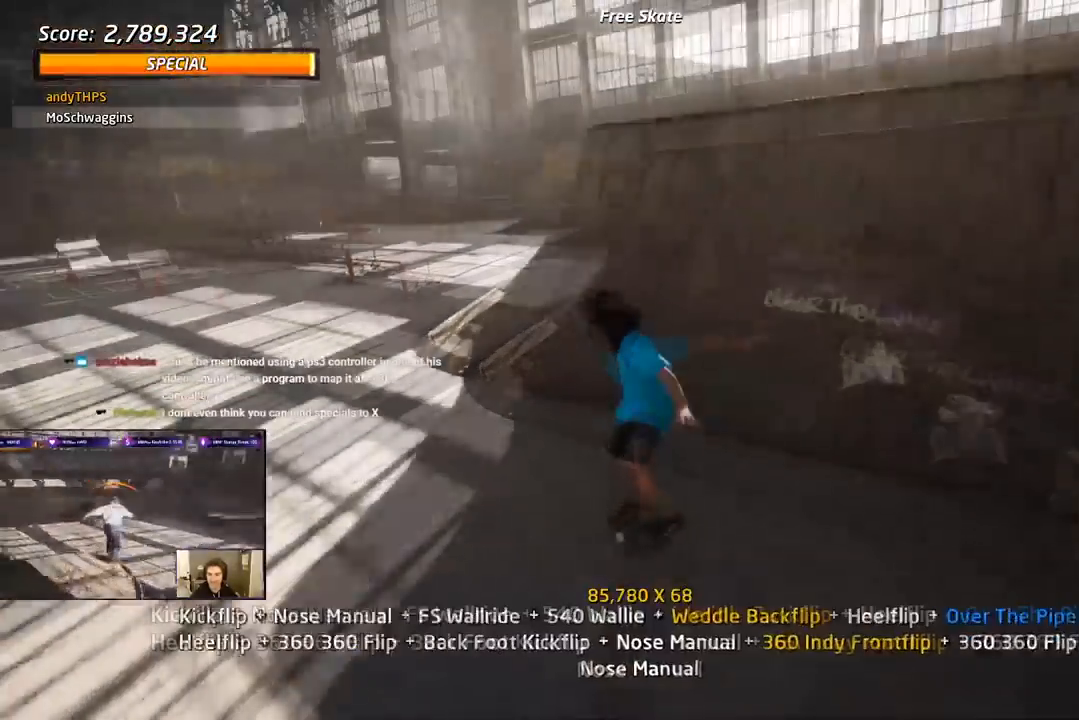
{"dt_ms": 500, "buttons": ["CROSS", "DPAD_UP"], "right_stick": "center", "events": [[50, "SQUARE", "down"], [100, "DPAD_DOWN", "up"], [100, "DPAD_LEFT", "up"], [200, "CROSS", "down"], [200, "DPAD_DOWN", "down"], [217, "SQUARE", "up"], [317, "DPAD_DOWN", "up"], [317, "L1", "up"], [400, "DPAD_UP", "down"]]}
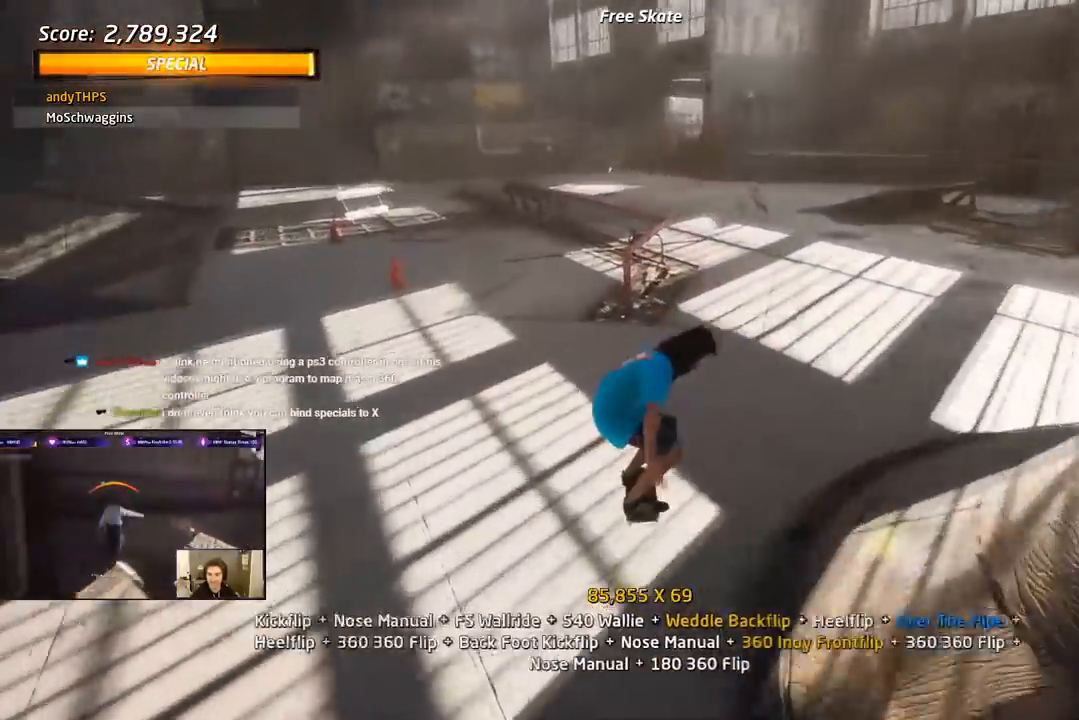
{"dt_ms": 500, "buttons": ["TRIANGLE"], "right_stick": "center", "events": [[283, "DPAD_RIGHT", "down"], [317, "CROSS", "up"], [433, "TRIANGLE", "down"], [467, "DPAD_RIGHT", "up"], [483, "DPAD_UP", "up"]]}
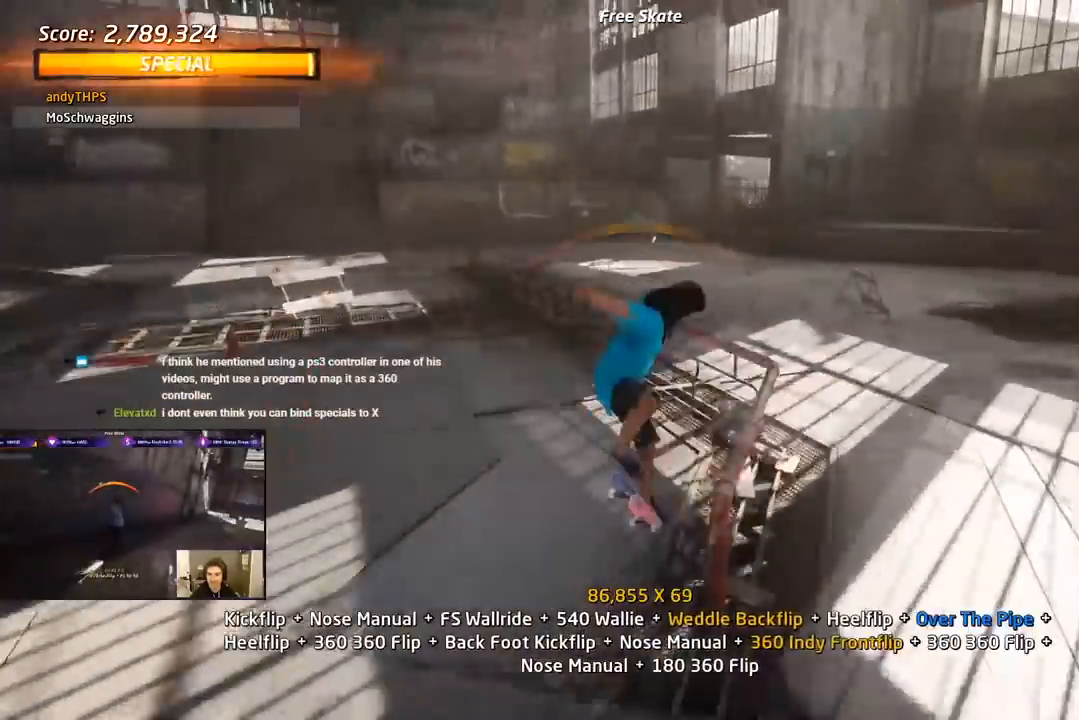
{"dt_ms": 500, "buttons": ["CROSS", "SQUARE", "L1", "DPAD_UP", "DPAD_RIGHT"], "right_stick": "center", "events": [[167, "DPAD_LEFT", "down"], [167, "DPAD_UP", "down"], [233, "DPAD_LEFT", "up"], [233, "DPAD_UP", "up"], [283, "TRIANGLE", "up"], [317, "CROSS", "down"], [383, "DPAD_UP", "down"], [417, "DPAD_RIGHT", "down"], [450, "L1", "down"], [467, "SQUARE", "down"]]}
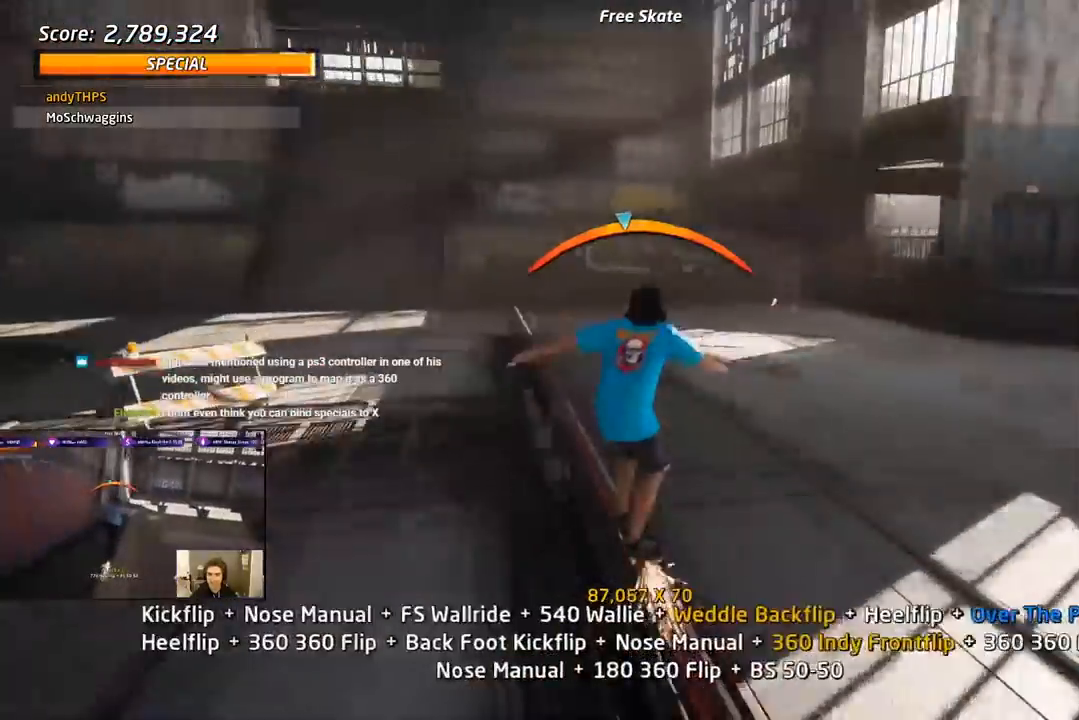
{"dt_ms": 500, "buttons": ["CROSS", "DPAD_DOWN"], "right_stick": "center", "events": [[17, "CROSS", "up"], [117, "SQUARE", "up"], [167, "SQUARE", "down"], [183, "DPAD_RIGHT", "up"], [183, "DPAD_UP", "up"], [267, "DPAD_UP", "down"], [317, "SQUARE", "up"], [333, "CROSS", "down"], [367, "DPAD_UP", "up"], [417, "DPAD_DOWN", "down"], [417, "L1", "up"]]}